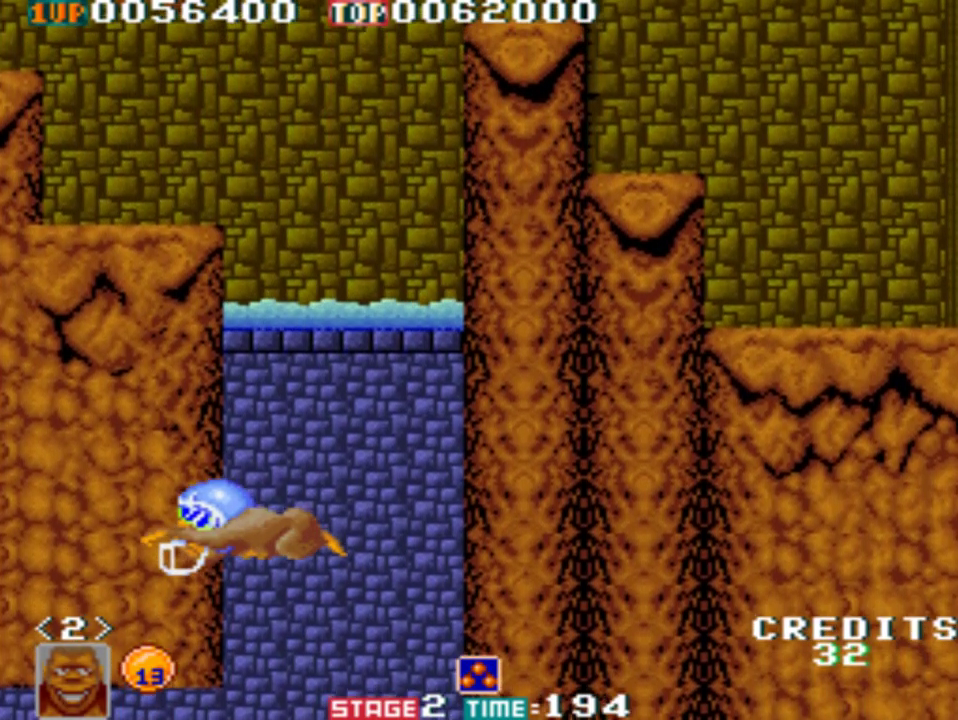
Gameplay with a controller (Xbox layout); each line is a JSON object with the inputs held at the frame after it. "events" lists button and stick changes between this image and that frame as [ms after this image, input, new state], when the widget could be followed in between. Not read: right_stick.
{"buttons": [], "left_stick": "up-left", "events": []}
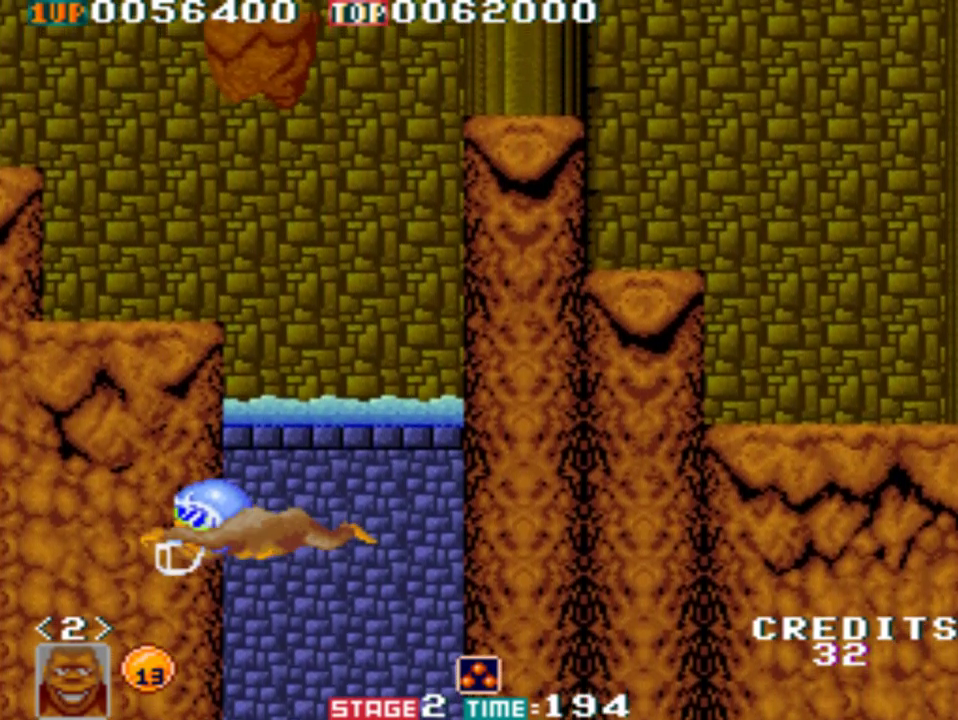
{"buttons": [], "left_stick": "up-left", "events": []}
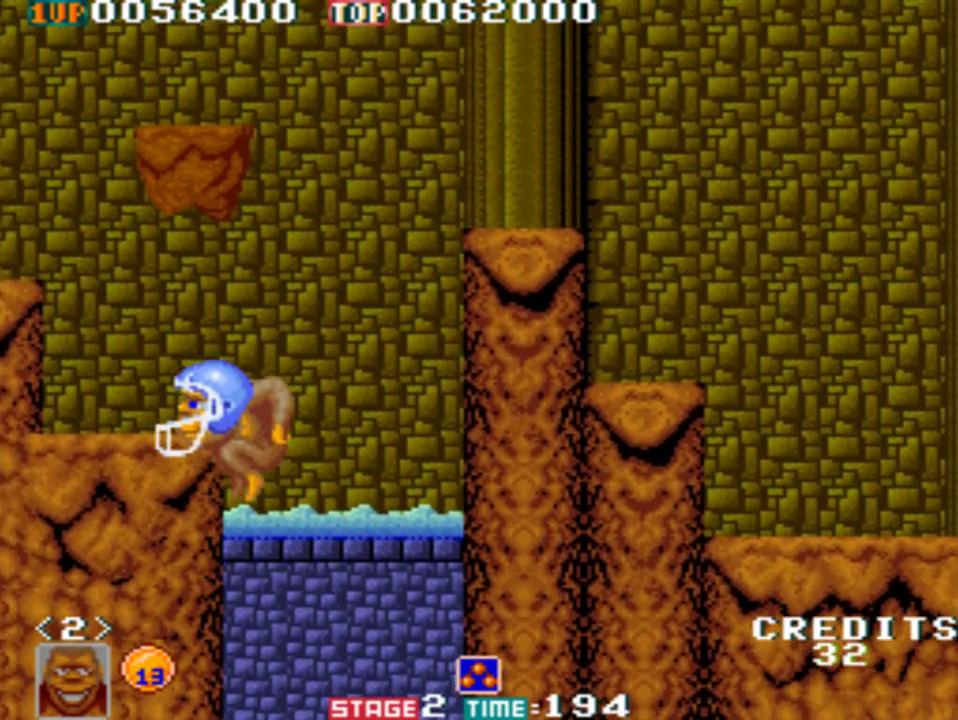
{"buttons": ["B"], "left_stick": "left", "events": [[217, "left_stick", "left"], [483, "B", "down"]]}
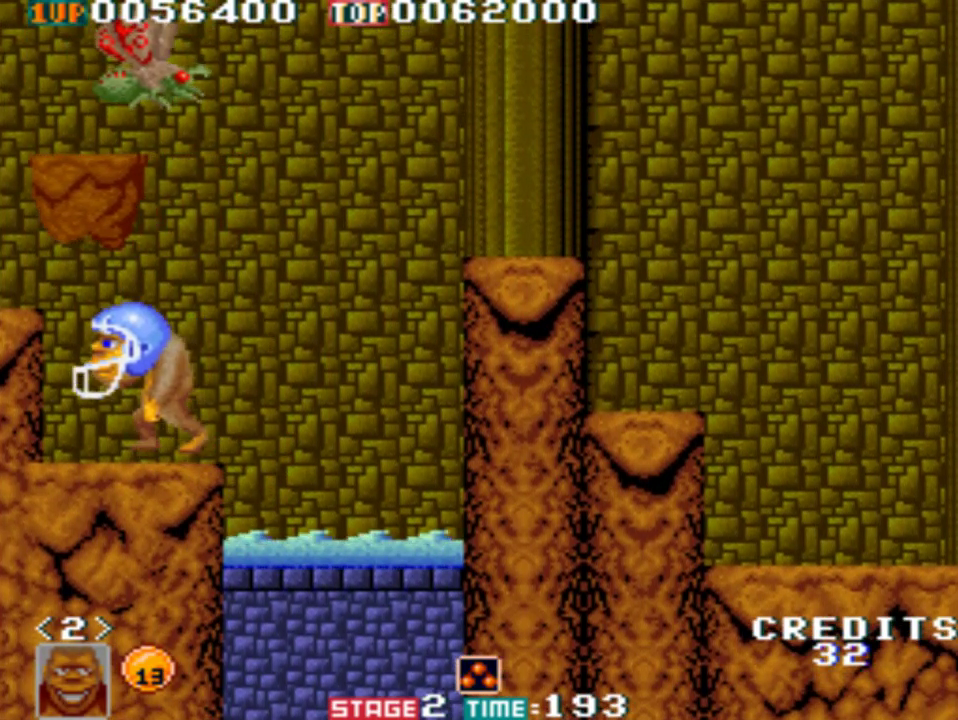
{"buttons": [], "left_stick": "left", "events": [[83, "B", "up"]]}
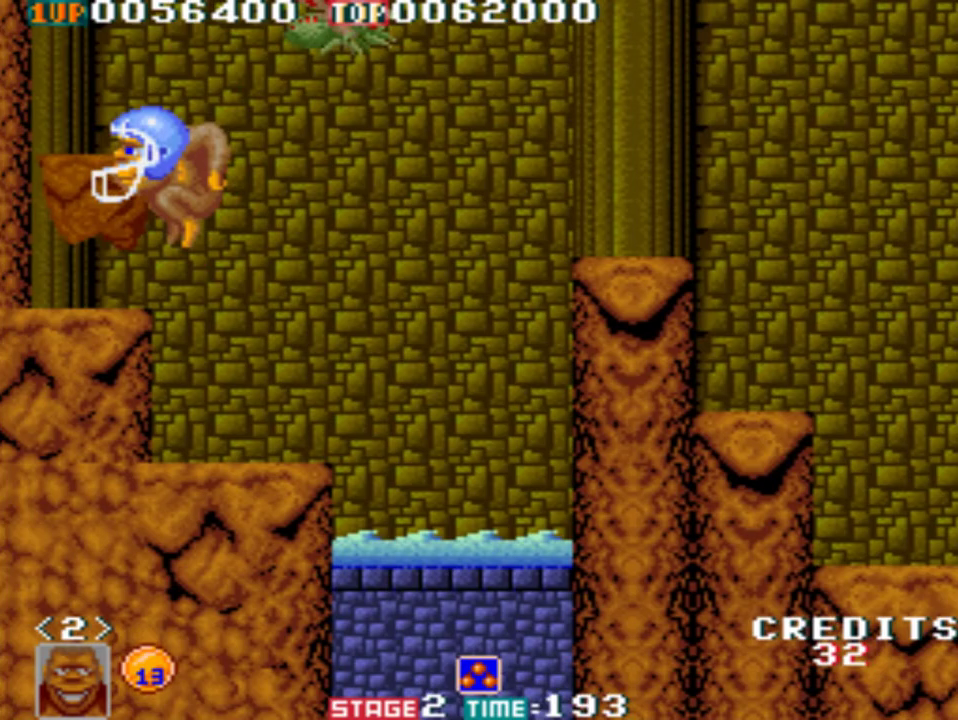
{"buttons": [], "left_stick": "center", "events": [[317, "left_stick", "center"], [383, "B", "down"], [483, "B", "up"]]}
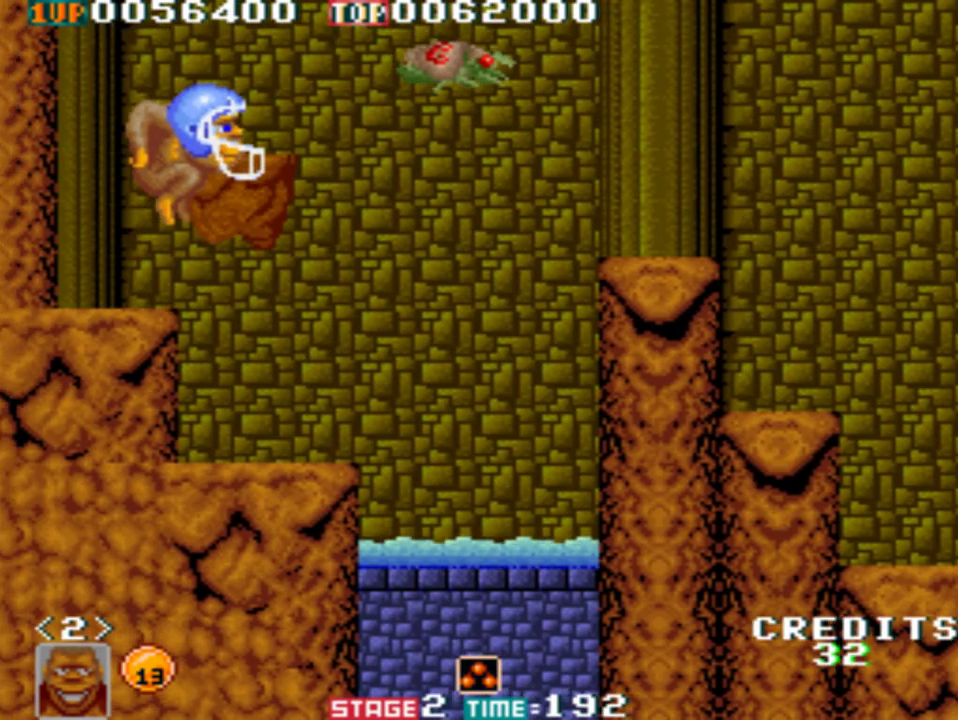
{"buttons": ["A"], "left_stick": "center", "events": [[50, "A", "down"], [117, "A", "up"], [183, "A", "down"], [250, "A", "up"], [317, "A", "down"], [350, "A", "up"], [417, "A", "down"]]}
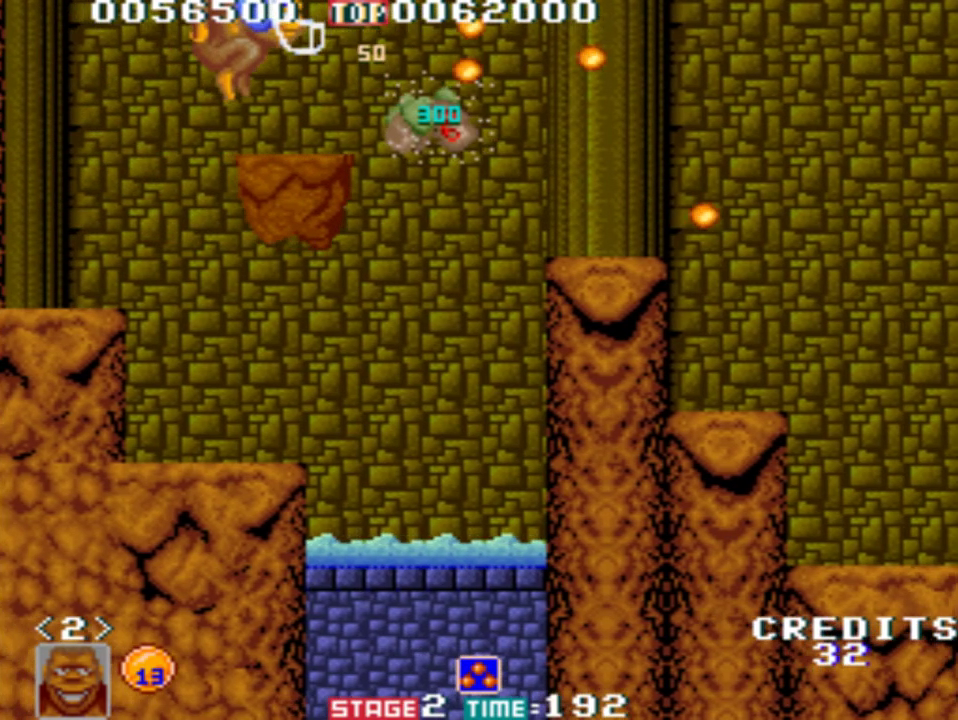
{"buttons": ["B"], "left_stick": "center", "events": [[17, "A", "up"], [283, "B", "down"]]}
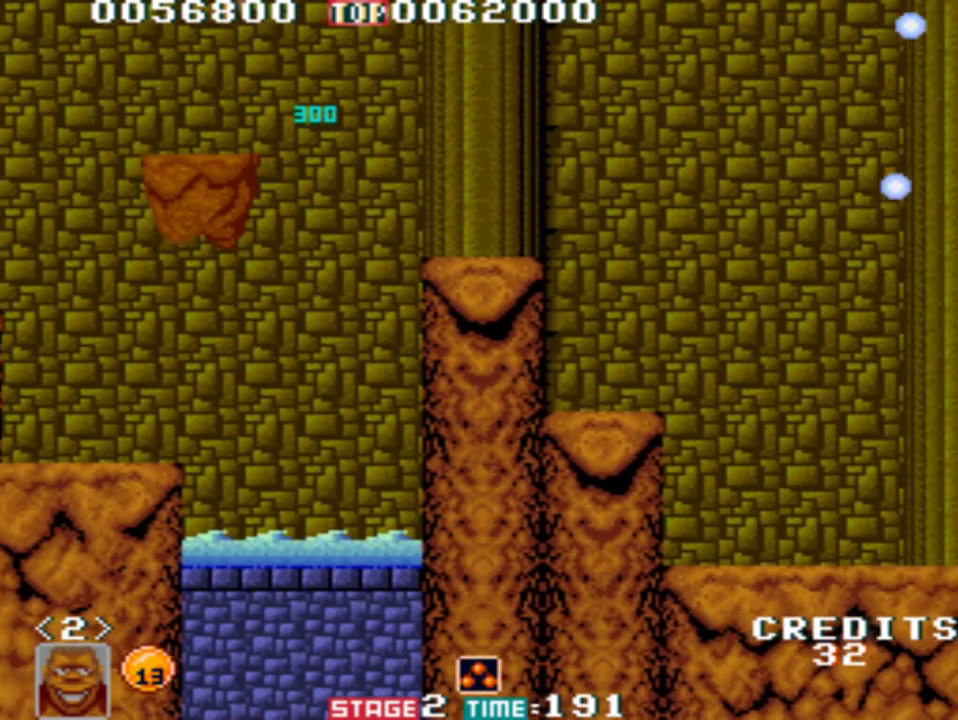
{"buttons": [], "left_stick": "center", "events": [[283, "B", "up"]]}
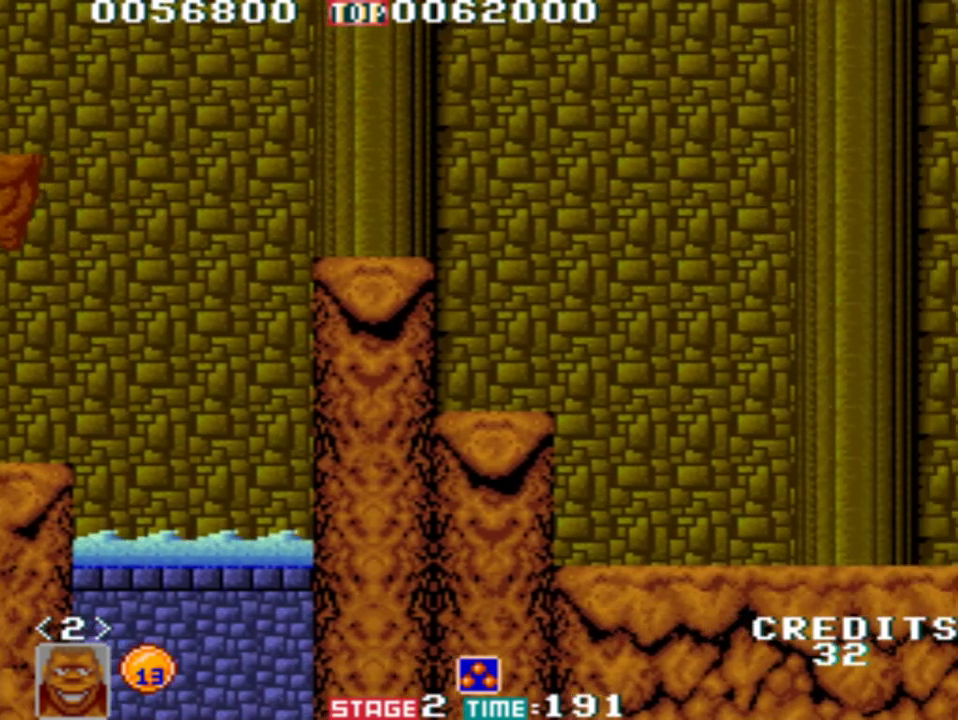
{"buttons": [], "left_stick": "center", "events": []}
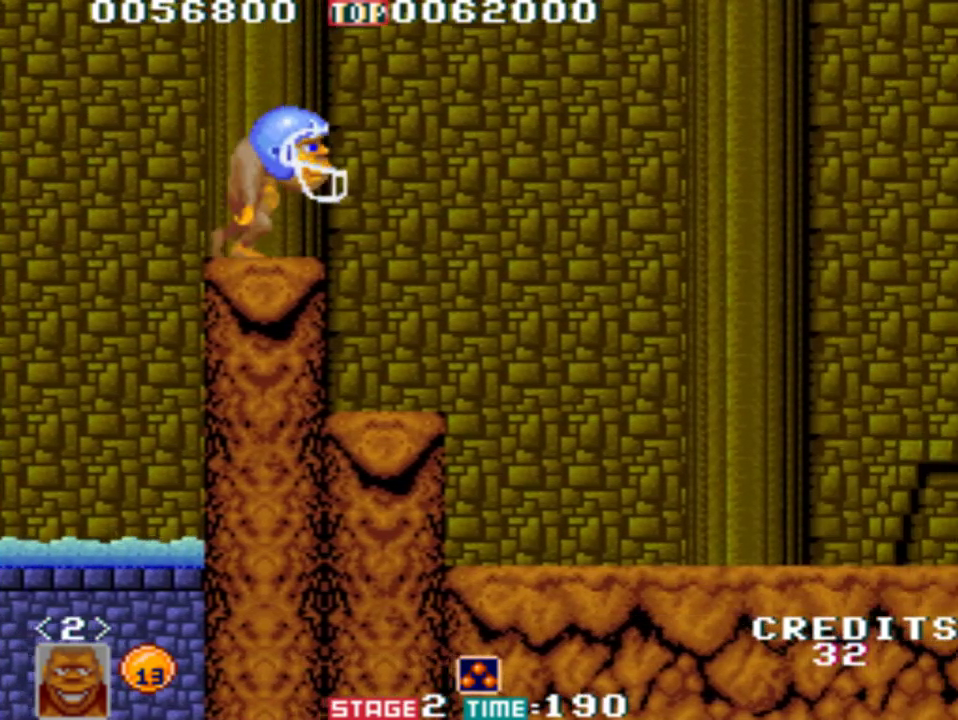
{"buttons": ["B"], "left_stick": "center", "events": [[383, "B", "down"]]}
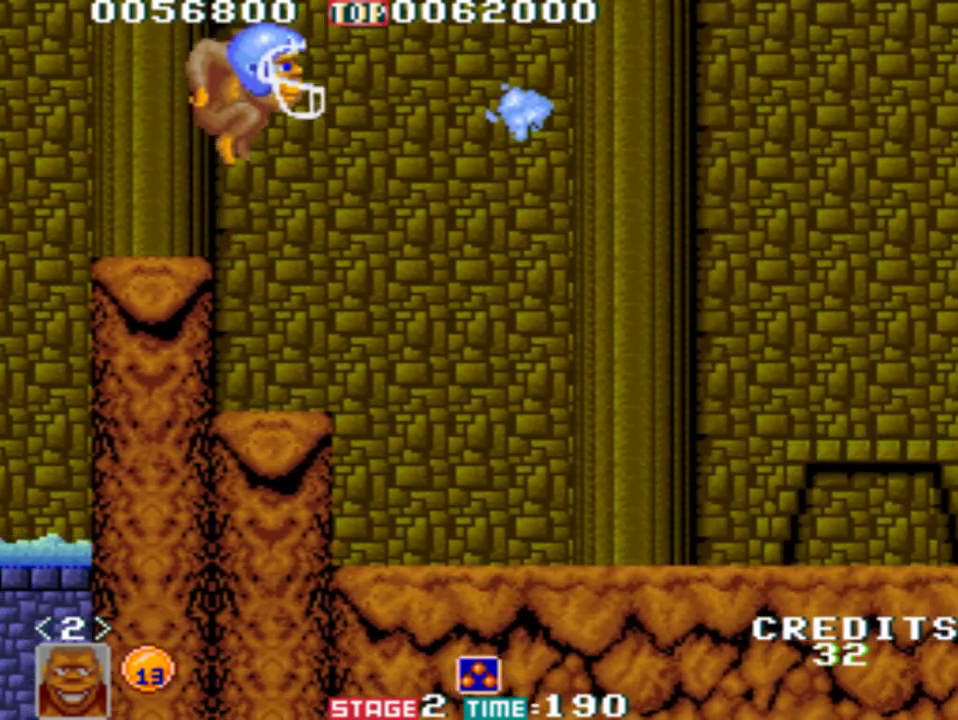
{"buttons": [], "left_stick": "center", "events": [[350, "B", "up"]]}
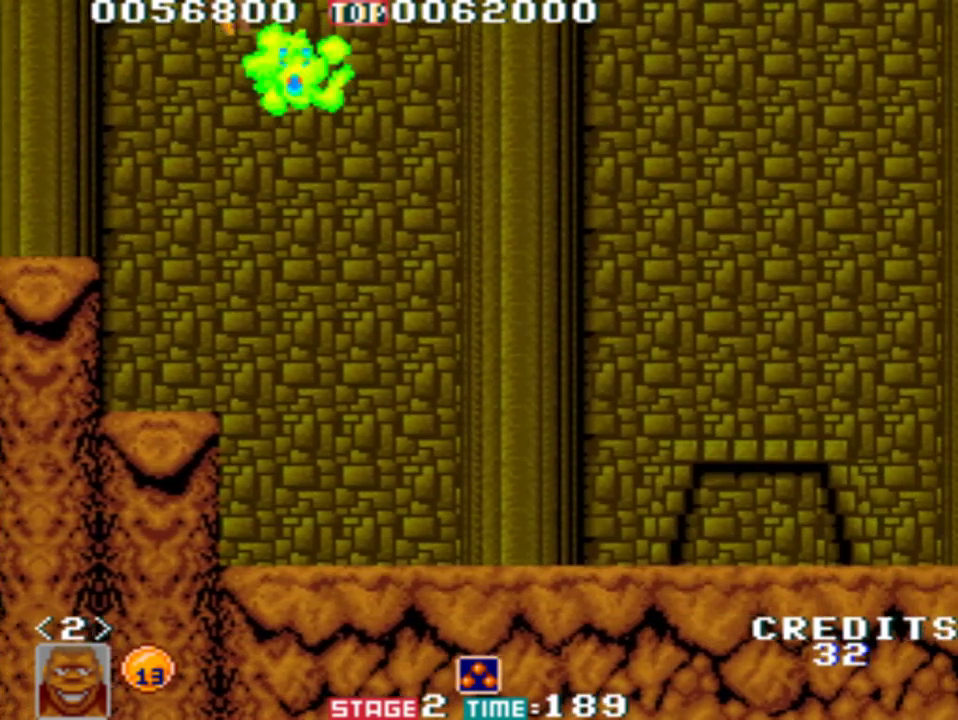
{"buttons": [], "left_stick": "center", "events": []}
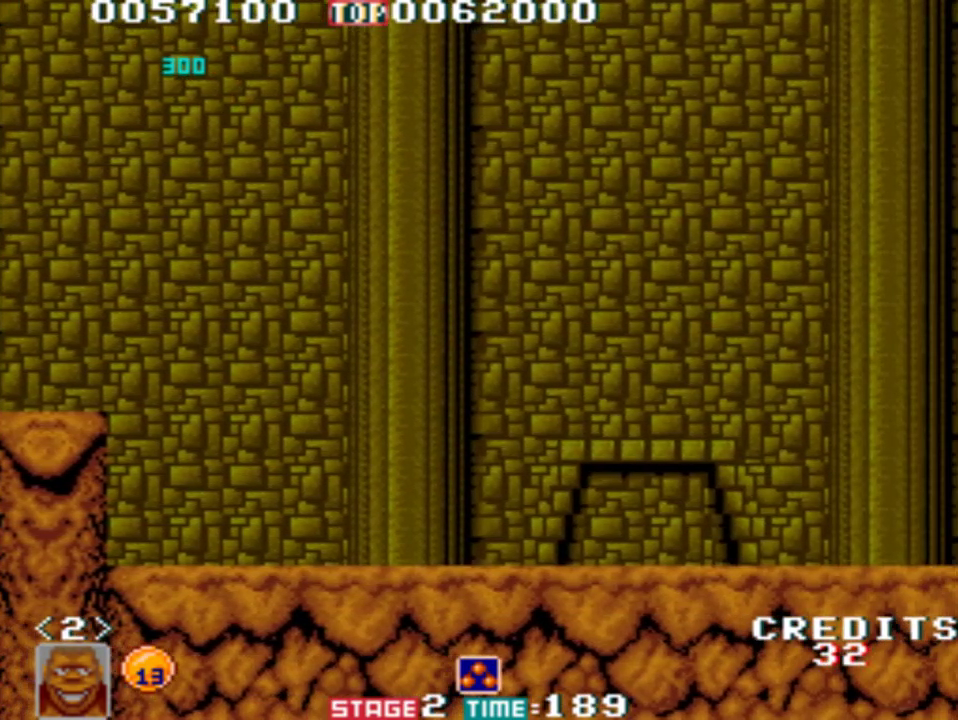
{"buttons": [], "left_stick": "center", "events": []}
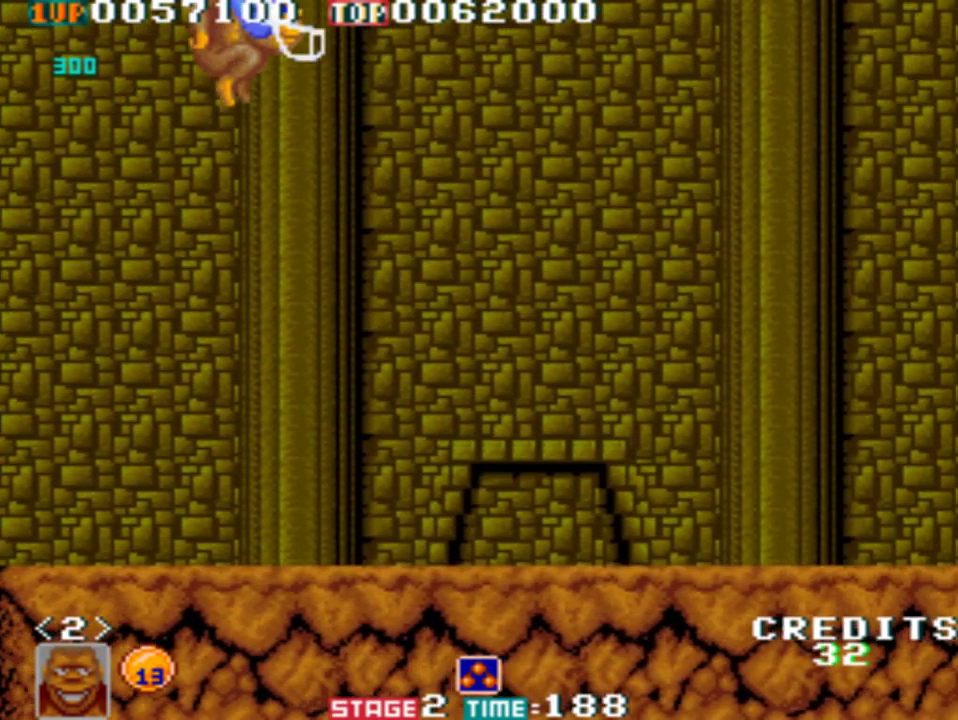
{"buttons": ["B"], "left_stick": "center", "events": [[483, "B", "down"]]}
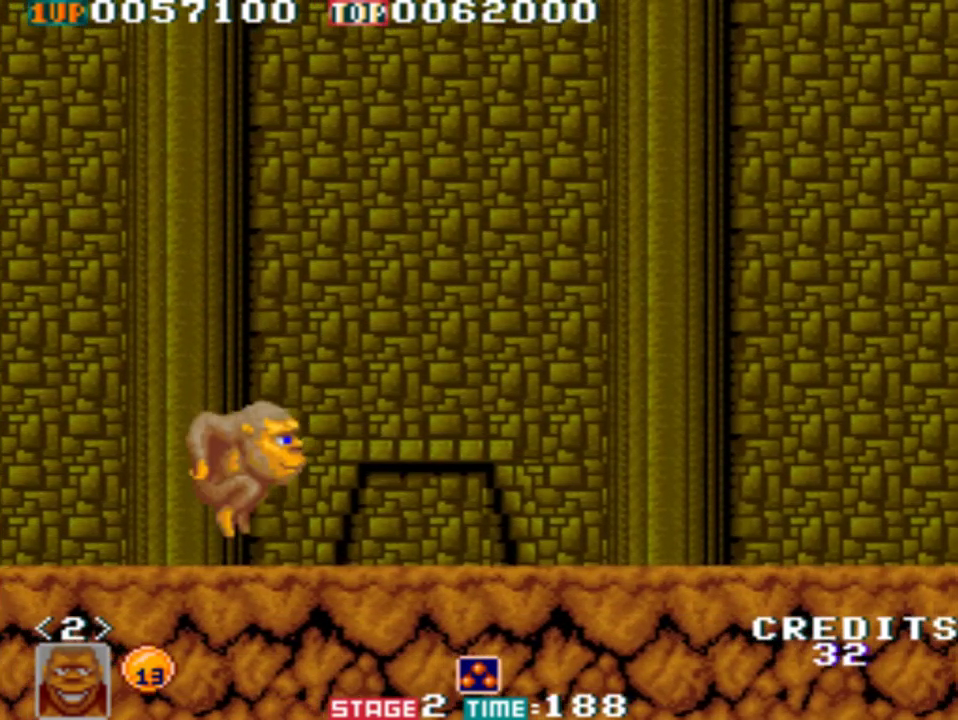
{"buttons": [], "left_stick": "center", "events": [[83, "B", "up"], [183, "A", "down"], [217, "A", "up"], [317, "A", "down"], [350, "A", "up"], [450, "A", "down"], [483, "A", "up"]]}
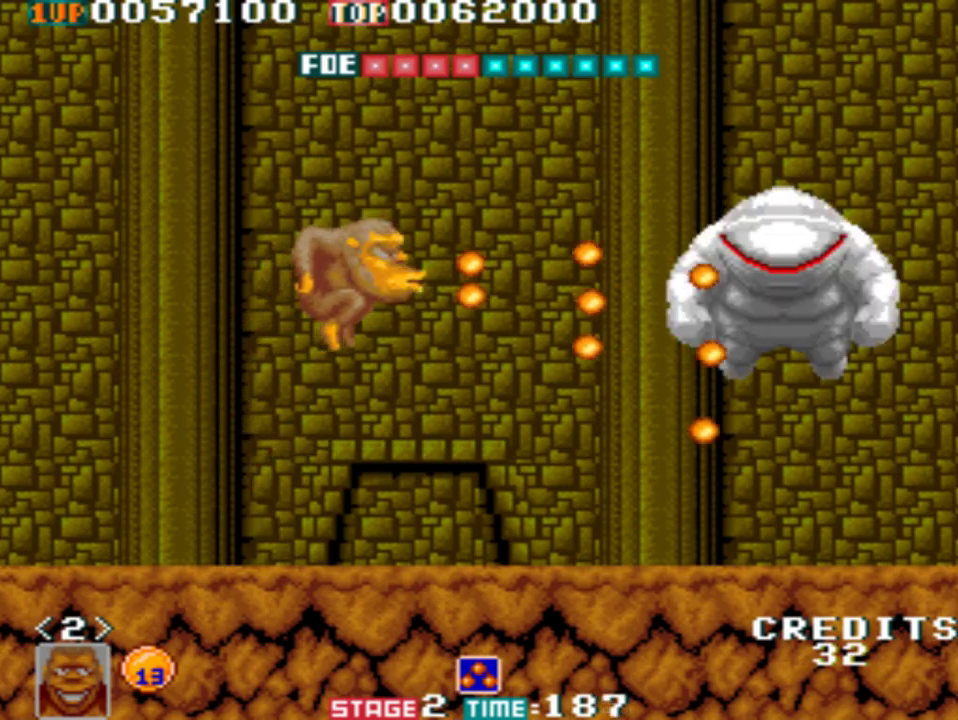
{"buttons": [], "left_stick": "up", "events": [[50, "A", "down"], [117, "A", "up"], [183, "A", "down"], [250, "A", "up"], [283, "A", "down"], [350, "A", "up"], [417, "A", "down"], [433, "A", "up"], [433, "left_stick", "up"]]}
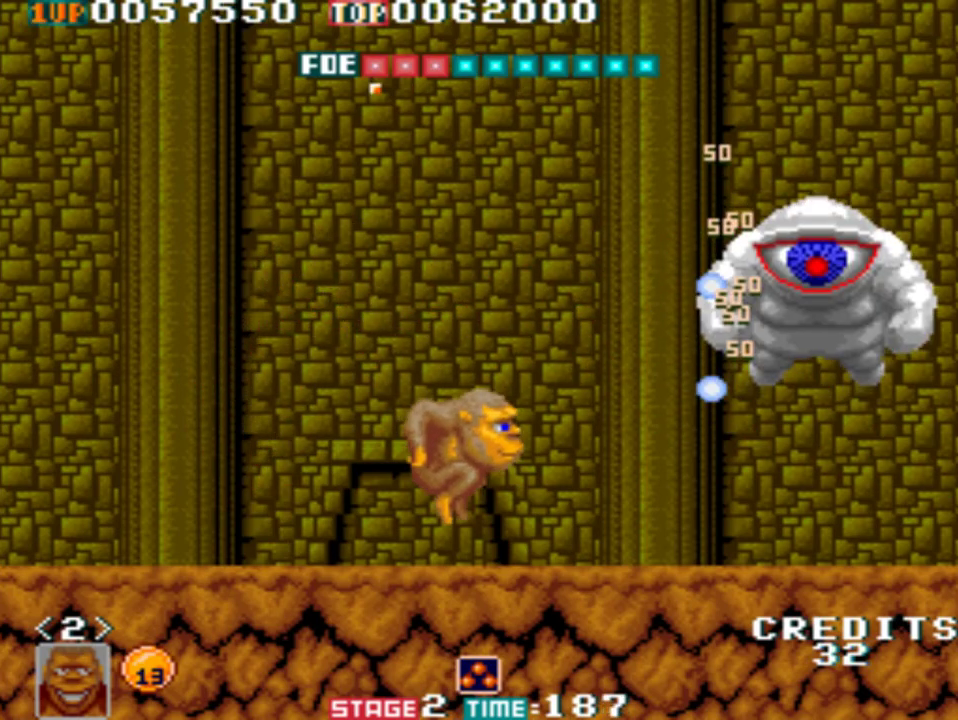
{"buttons": [], "left_stick": "up", "events": [[17, "A", "down"], [83, "A", "up"], [117, "A", "down"], [183, "A", "up"], [250, "A", "down"], [283, "A", "up"], [350, "A", "down"], [417, "A", "up"], [450, "A", "down"], [500, "A", "up"]]}
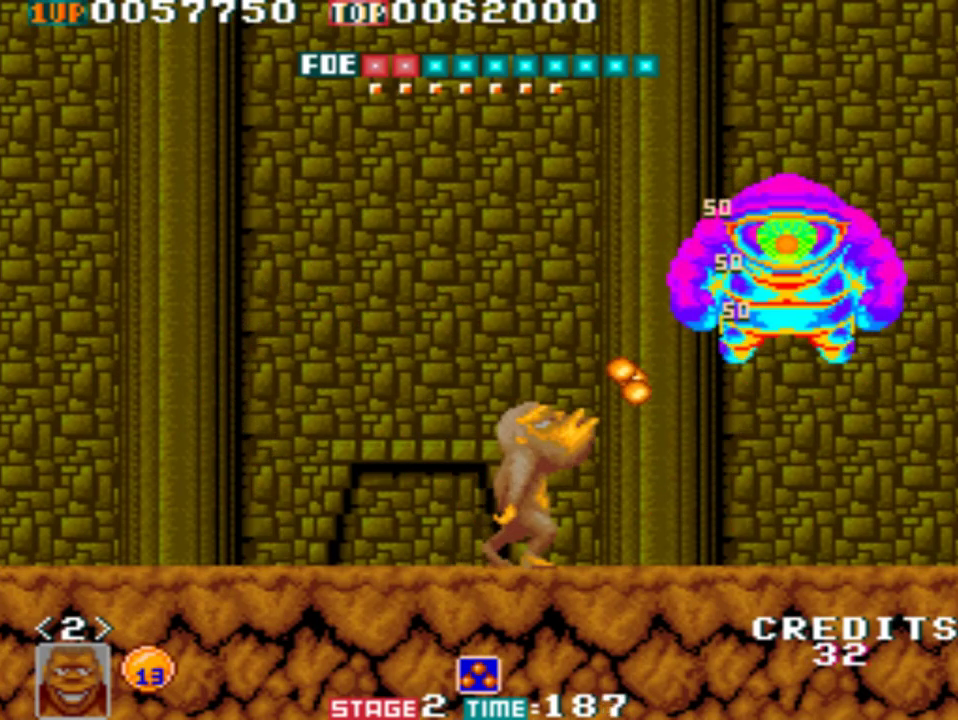
{"buttons": [], "left_stick": "up", "events": [[83, "A", "down"], [117, "A", "up"], [183, "A", "down"], [250, "A", "up"], [283, "A", "down"], [383, "A", "up"], [417, "A", "down"], [467, "A", "up"]]}
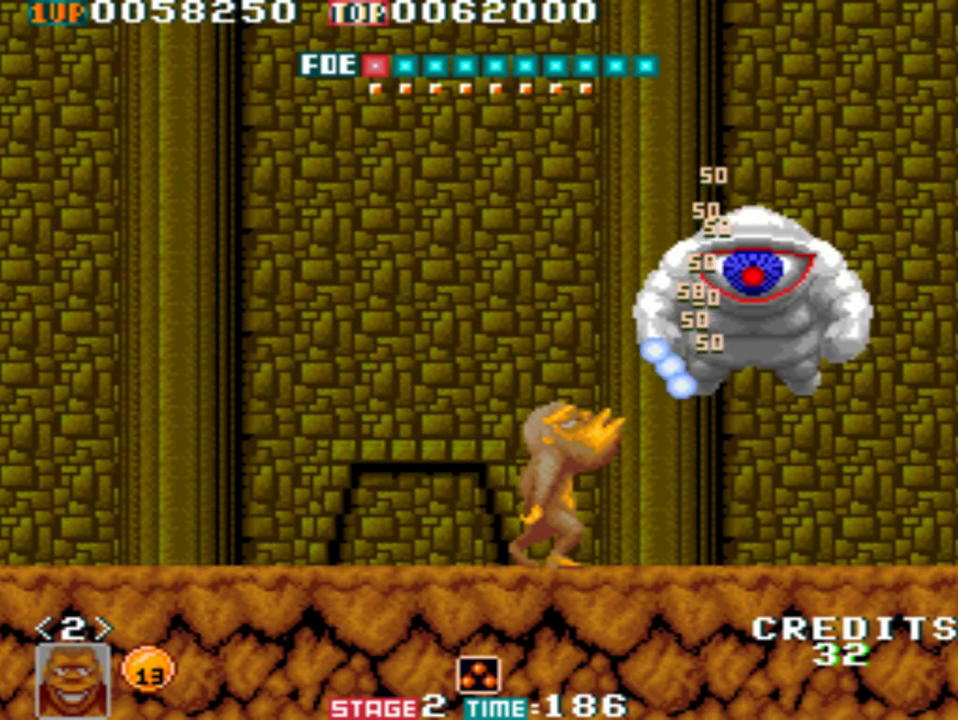
{"buttons": ["A"], "left_stick": "up", "events": [[17, "A", "down"], [83, "A", "up"], [117, "A", "down"], [217, "A", "up"], [250, "A", "down"], [317, "A", "up"], [350, "A", "down"], [450, "A", "up"], [483, "A", "down"]]}
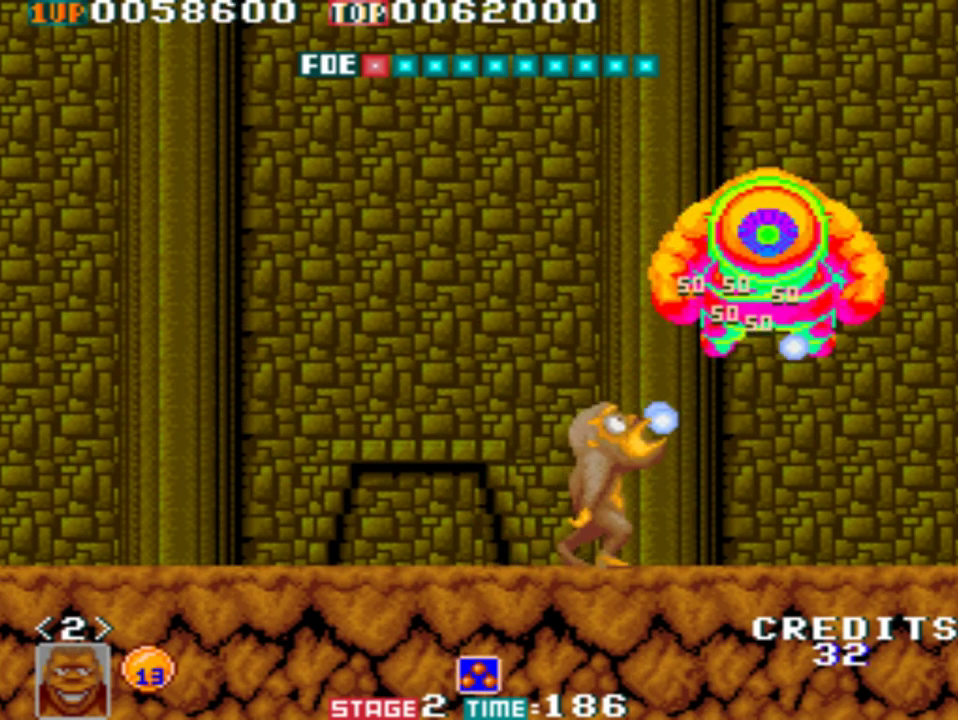
{"buttons": ["A"], "left_stick": "up", "events": [[50, "A", "up"], [83, "A", "down"], [183, "A", "up"], [217, "A", "down"], [283, "A", "up"], [317, "A", "down"], [417, "A", "up"], [450, "A", "down"]]}
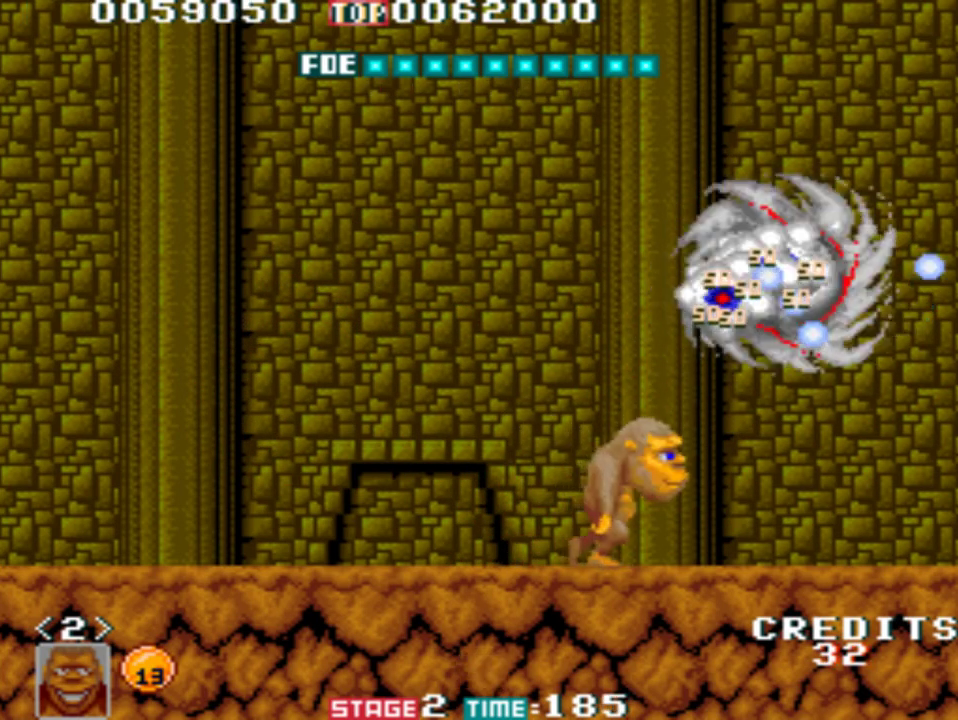
{"buttons": [], "left_stick": "left", "events": [[50, "left_stick", "up-left"], [150, "A", "up"], [183, "left_stick", "left"]]}
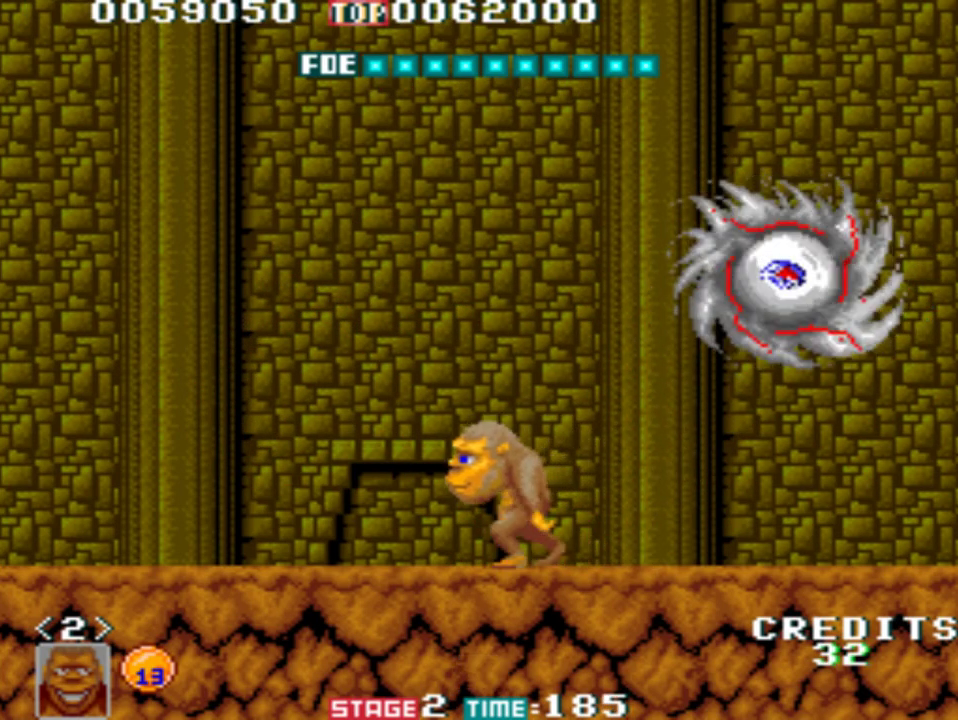
{"buttons": [], "left_stick": "left", "events": []}
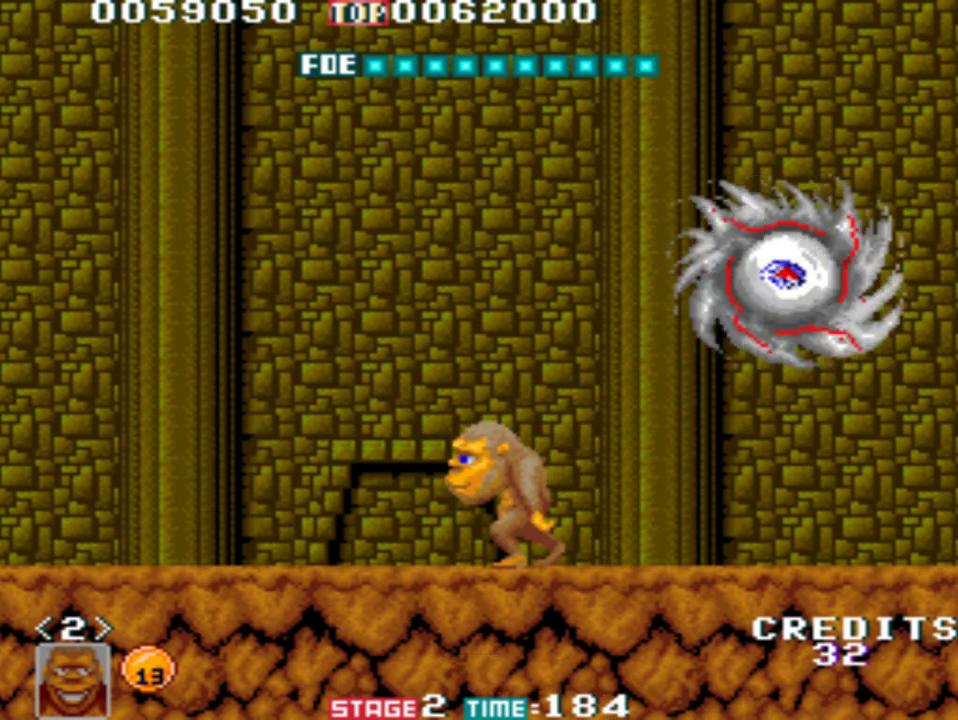
{"buttons": [], "left_stick": "left", "events": []}
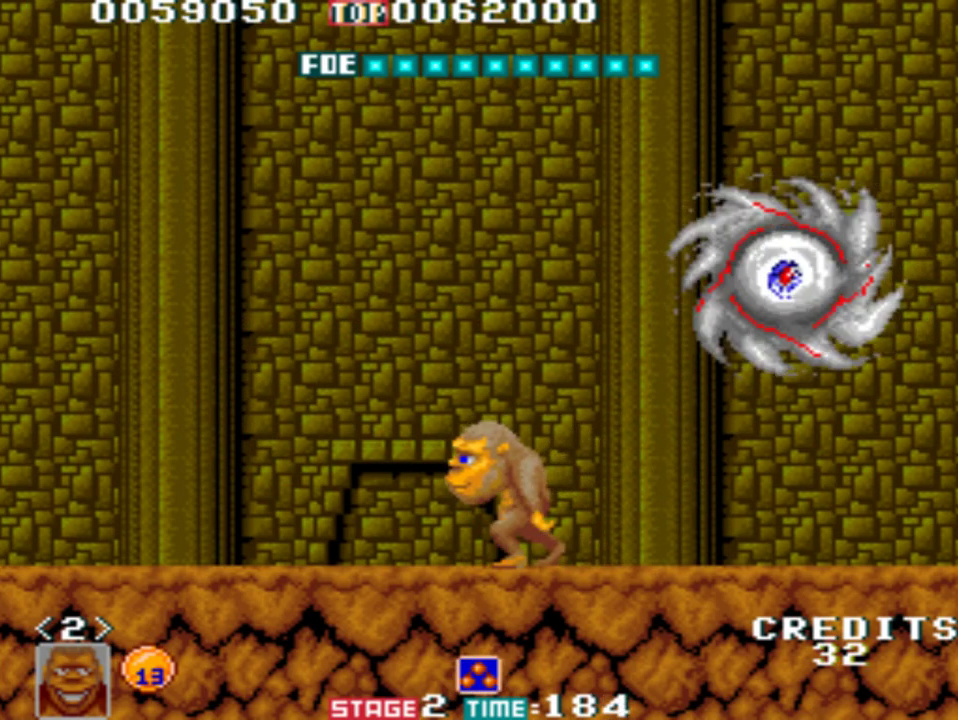
{"buttons": [], "left_stick": "left", "events": []}
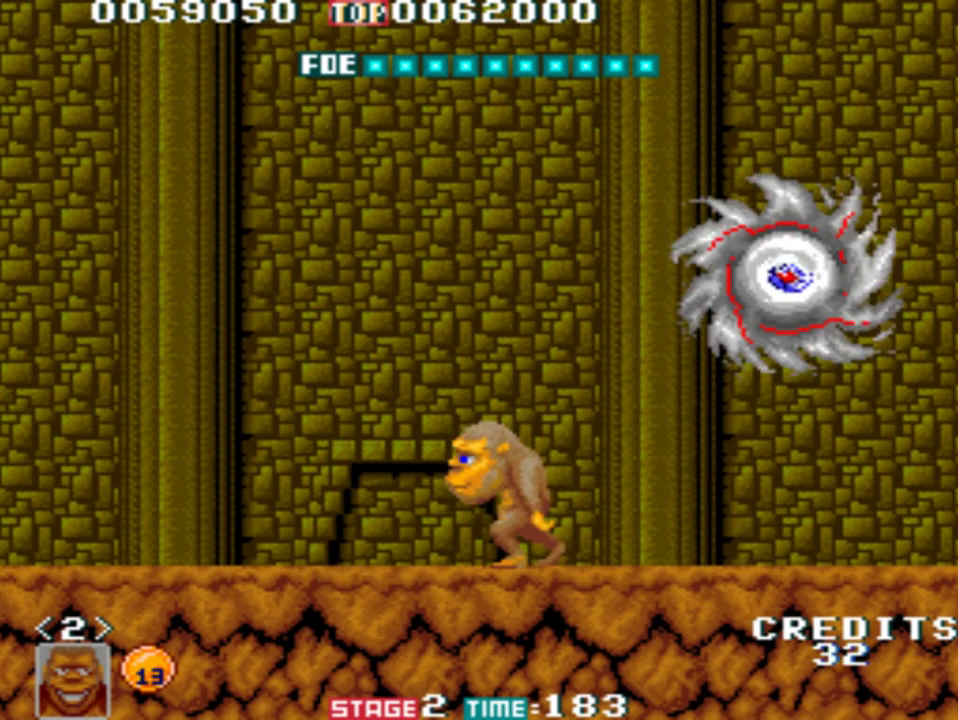
{"buttons": [], "left_stick": "left", "events": []}
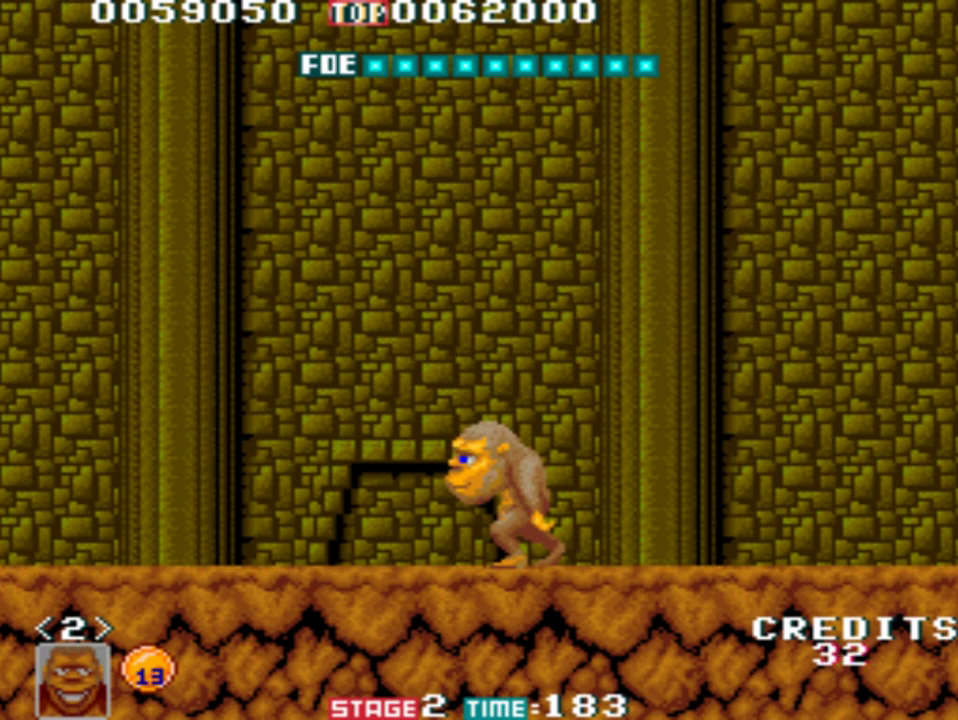
{"buttons": [], "left_stick": "left", "events": []}
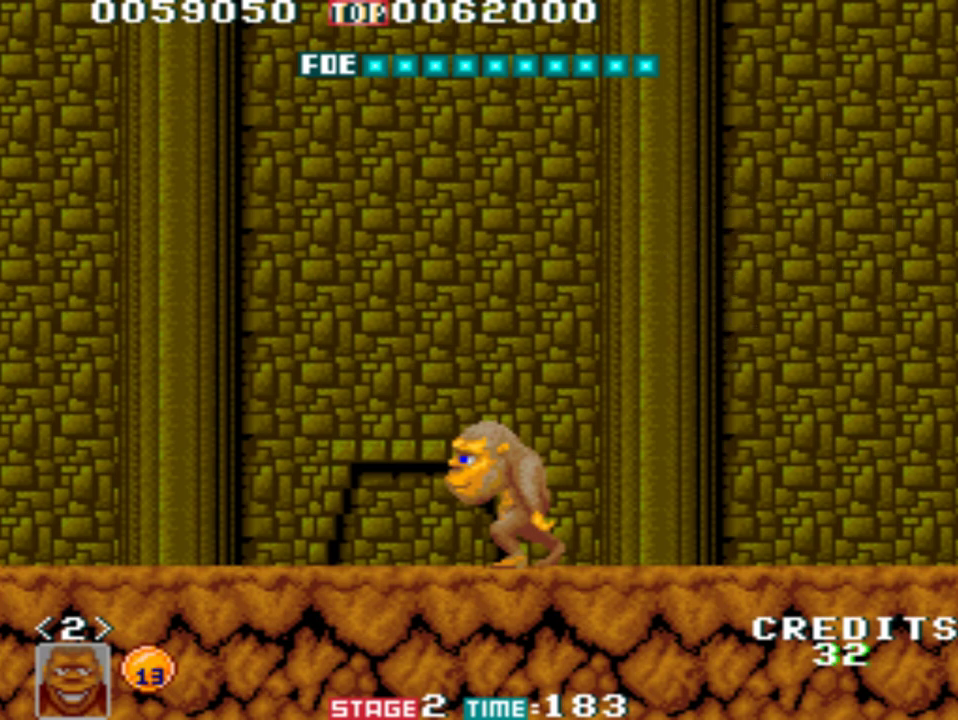
{"buttons": [], "left_stick": "left", "events": []}
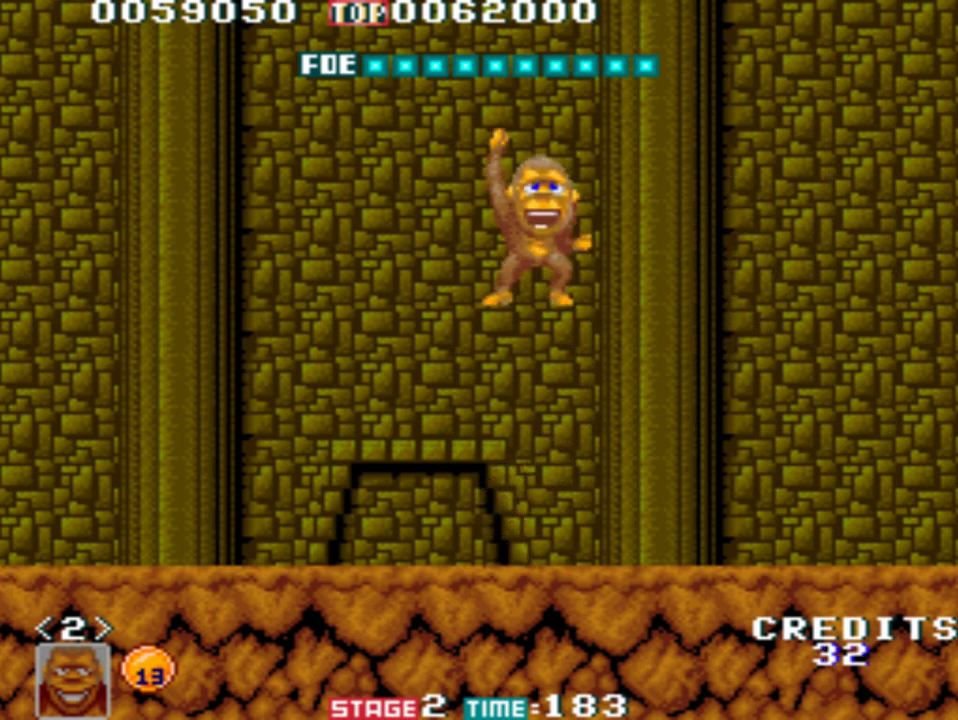
{"buttons": [], "left_stick": "left", "events": []}
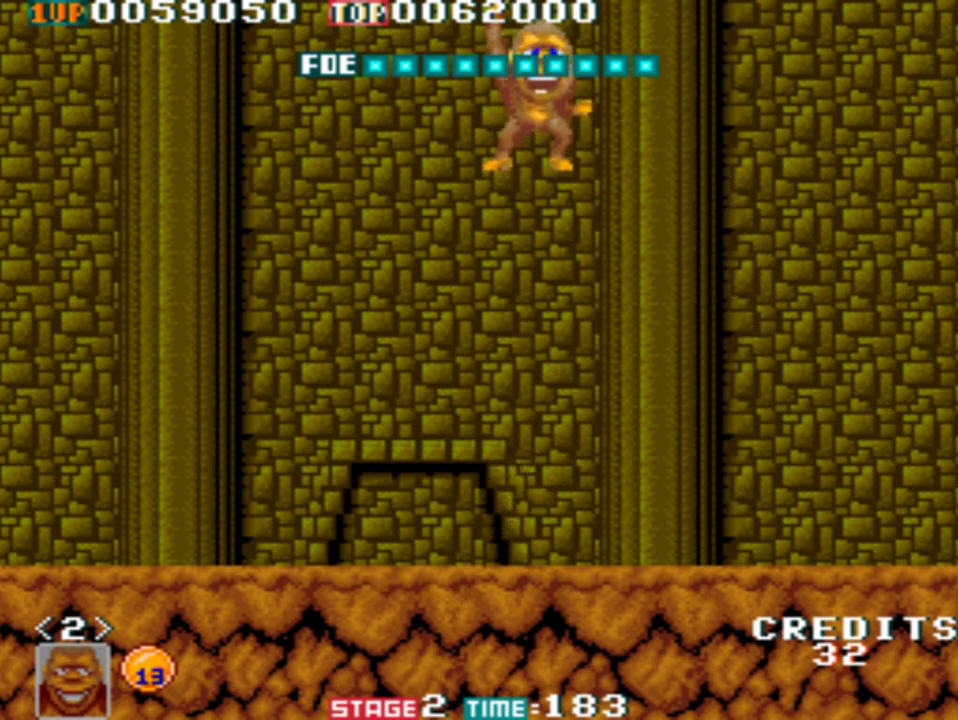
{"buttons": [], "left_stick": "left", "events": []}
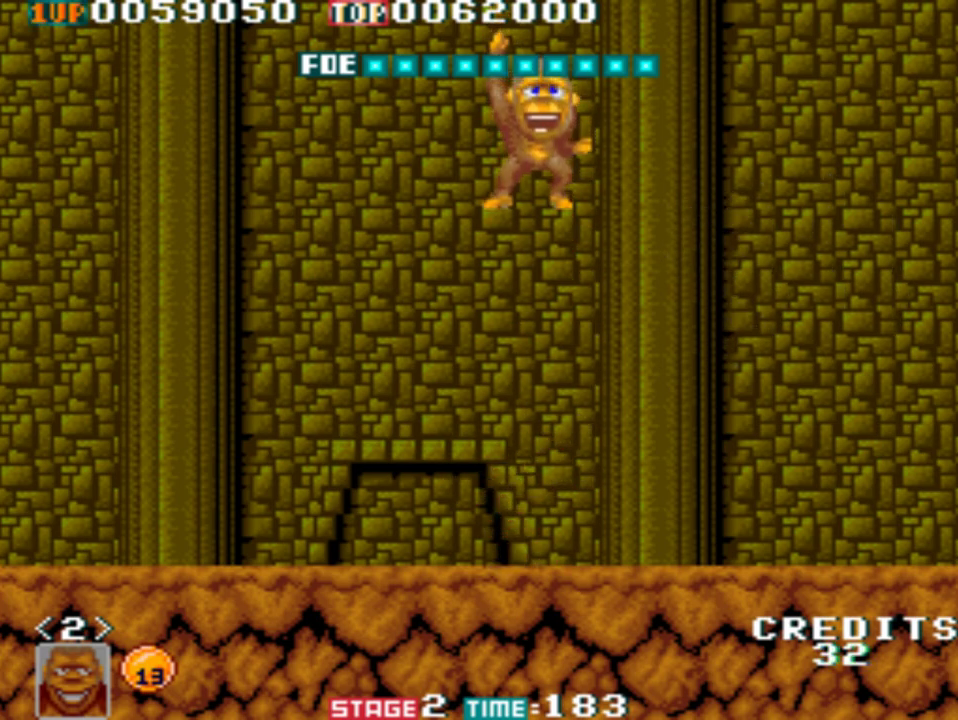
{"buttons": ["L2"], "left_stick": "left", "events": [[450, "L2", "down"]]}